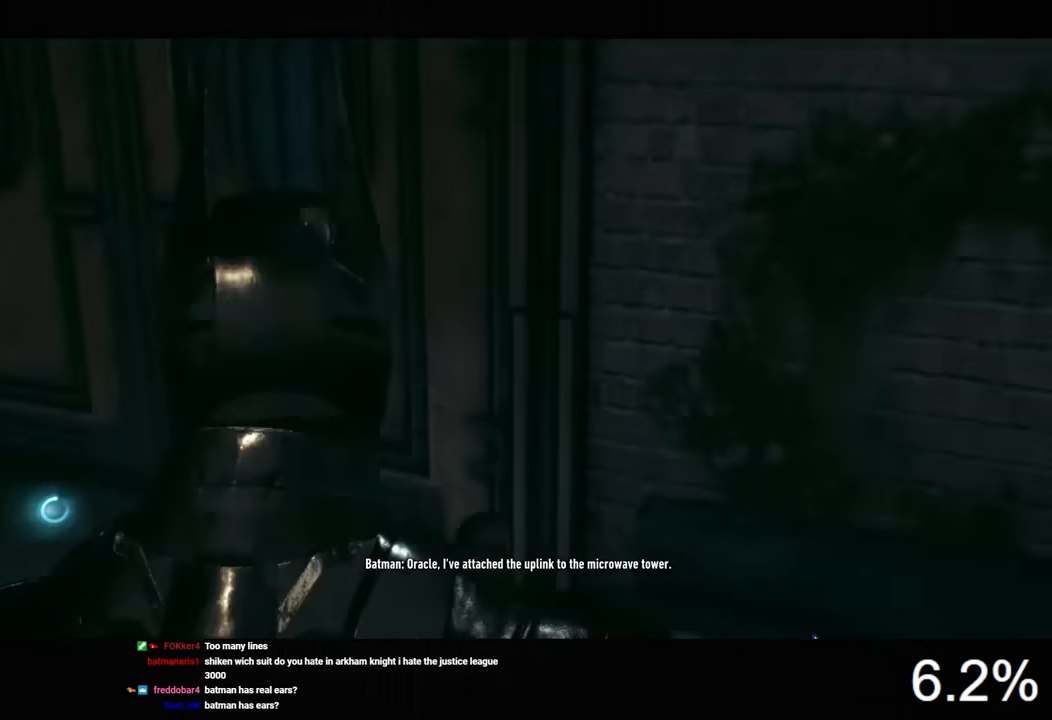
Gameplay with keyboard and mouse; each line is a JSON object with the keys and mouse buttons held at the frame after it. "events" lists presses ("down") and releases ("up") of "1", "2", "3", "4", "5", "a", "alt", "c", "caps_lock", "ctrl", "d", "e", "f", "g", "q", "r", "s", "shift", "space", "t", "tab", "v", "w", "x", "z", "mouse_left", "mouse_wheel" and "mouse_right" between this image and that frame as [ms after this image, input, new state], when the widget could be followed in between. "mouse_left", "mouse_wheel", "mouse_right" = the "left", "wheel", "right" buttons of the "mouse" list. No other keys are recorded. "wheel" means that the mouse wheel is clicked or scrolled. Not read: mouse_move.
{"keys": ["w"], "mouse": ["left"], "events": [[66, "mouse_left", "up"], [133, "mouse_left", "down"], [233, "mouse_left", "up"], [266, "mouse_left", "down"], [366, "a", "up"], [366, "mouse_left", "up"], [433, "mouse_left", "down"]]}
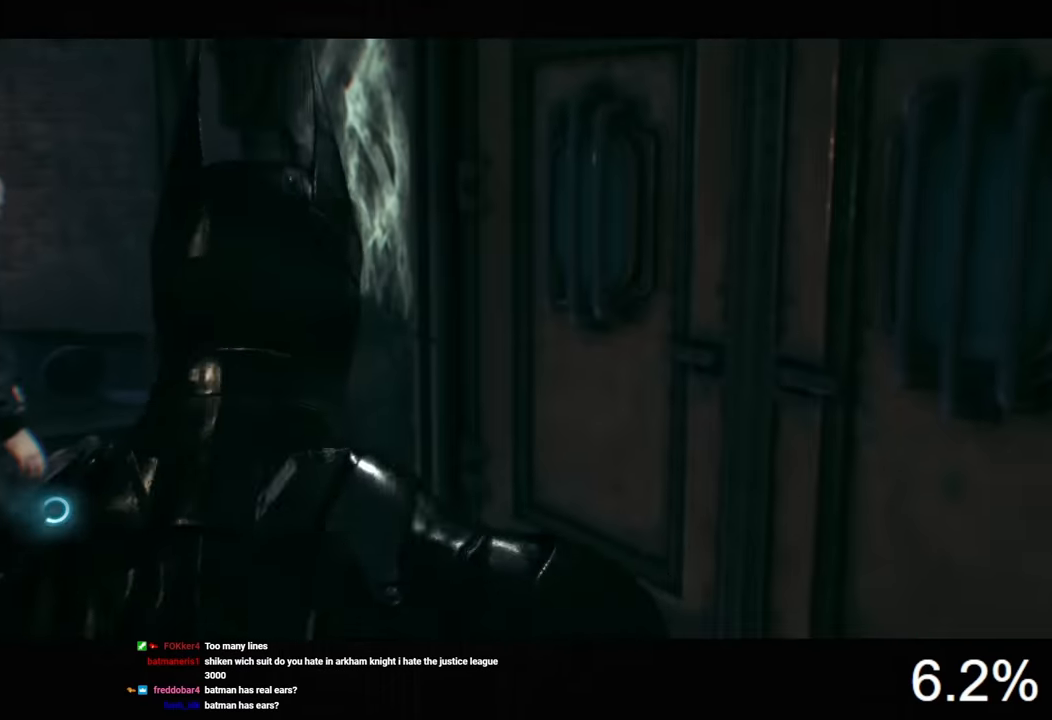
{"keys": ["w"], "mouse": ["left"], "events": [[33, "mouse_left", "up"], [100, "mouse_left", "down"], [200, "mouse_left", "up"], [233, "mouse_left", "down"], [300, "mouse_left", "up"], [366, "mouse_left", "down"], [433, "mouse_left", "up"], [500, "mouse_left", "down"]]}
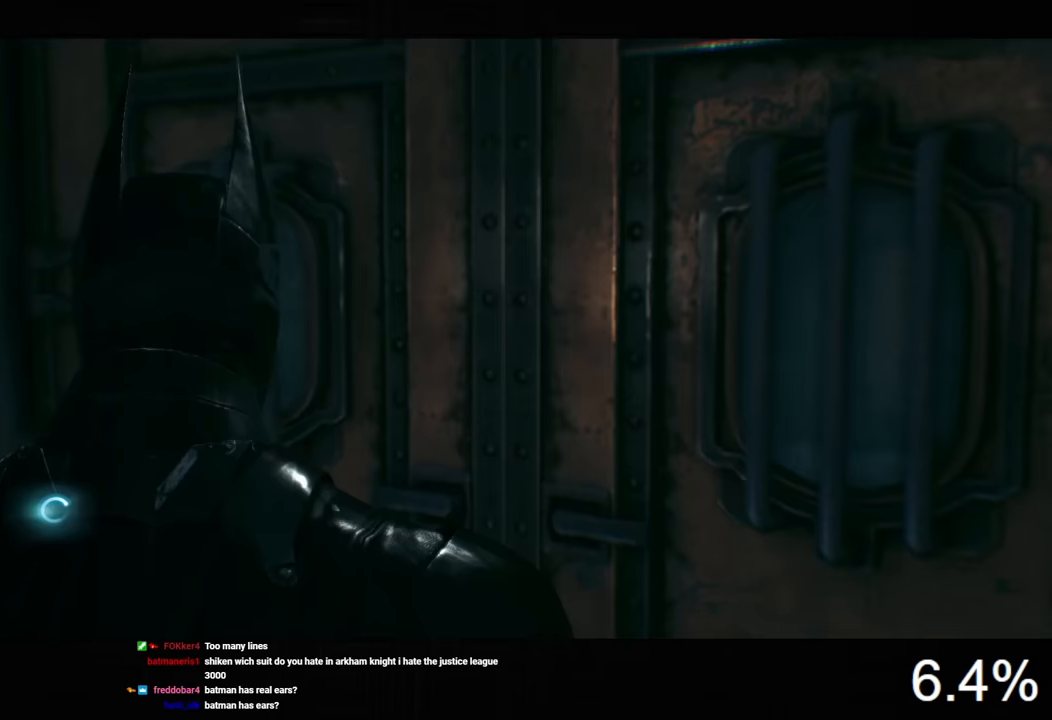
{"keys": ["w"], "mouse": ["left"], "events": [[100, "mouse_left", "up"], [133, "mouse_left", "down"], [267, "mouse_left", "up"], [300, "mouse_left", "down"], [400, "mouse_left", "up"], [433, "mouse_left", "down"]]}
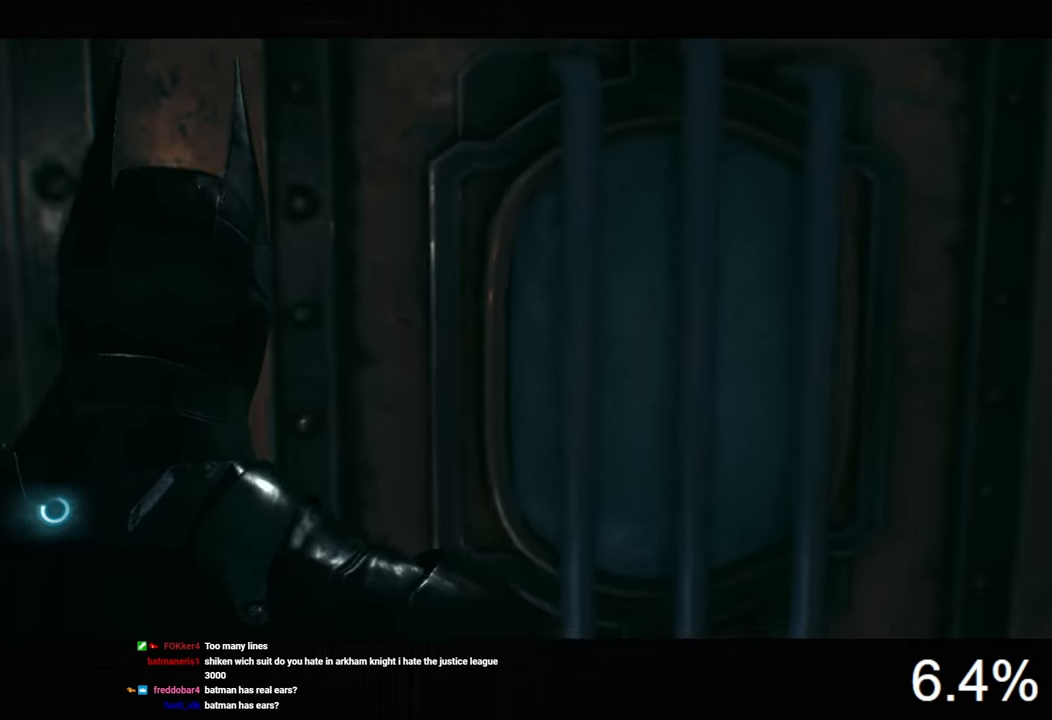
{"keys": ["w"], "mouse": [], "events": [[67, "mouse_left", "up"], [100, "mouse_left", "down"], [233, "mouse_left", "up"], [267, "mouse_left", "down"], [500, "mouse_left", "up"]]}
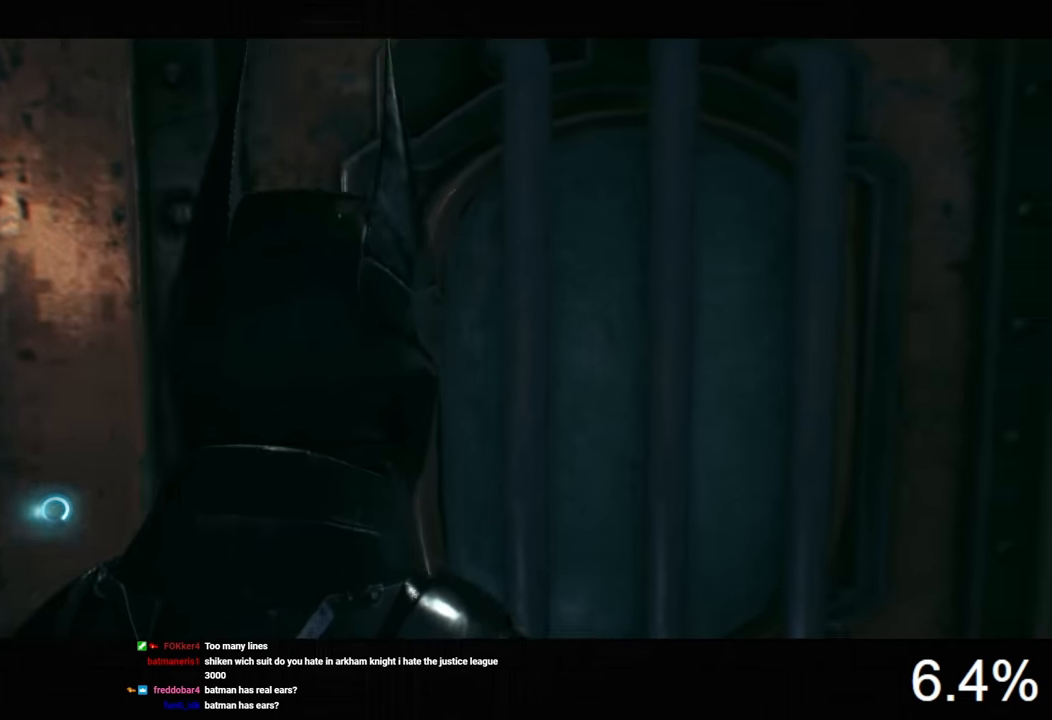
{"keys": ["a", "w"], "mouse": ["left"], "events": [[67, "mouse_left", "down"], [167, "mouse_left", "up"], [200, "mouse_left", "down"], [300, "mouse_left", "up"], [367, "mouse_left", "down"], [433, "a", "down"], [433, "mouse_left", "up"], [500, "mouse_left", "down"]]}
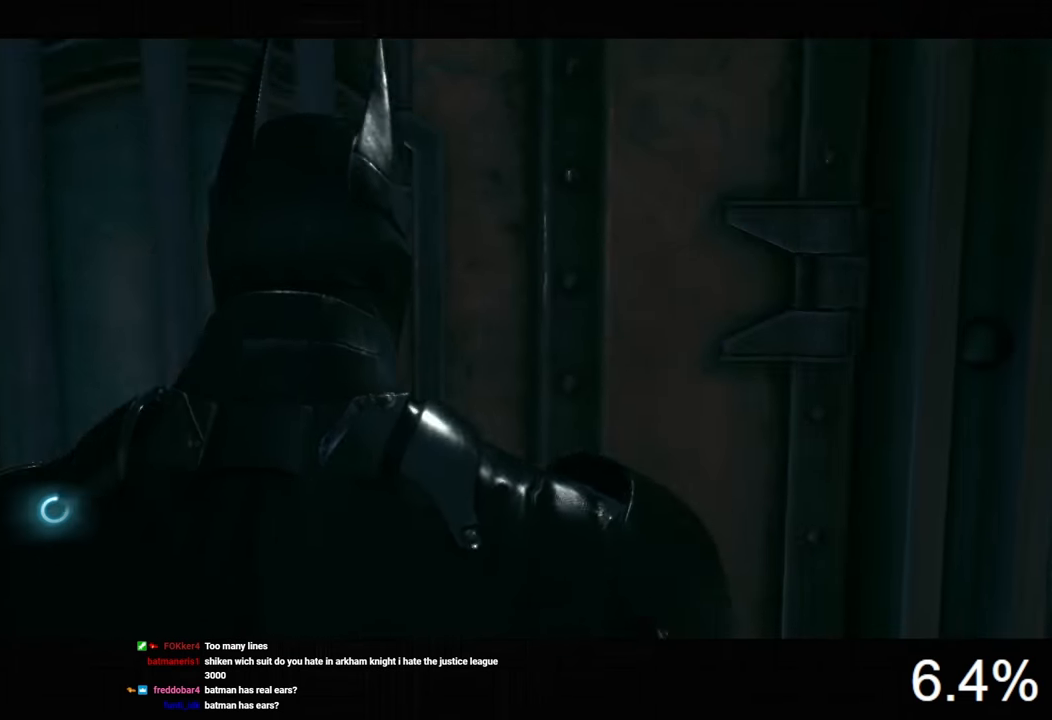
{"keys": ["w"], "mouse": [], "events": [[100, "mouse_left", "up"], [167, "mouse_left", "down"], [267, "a", "up"], [267, "mouse_left", "up"], [367, "mouse_left", "down"], [467, "mouse_left", "up"]]}
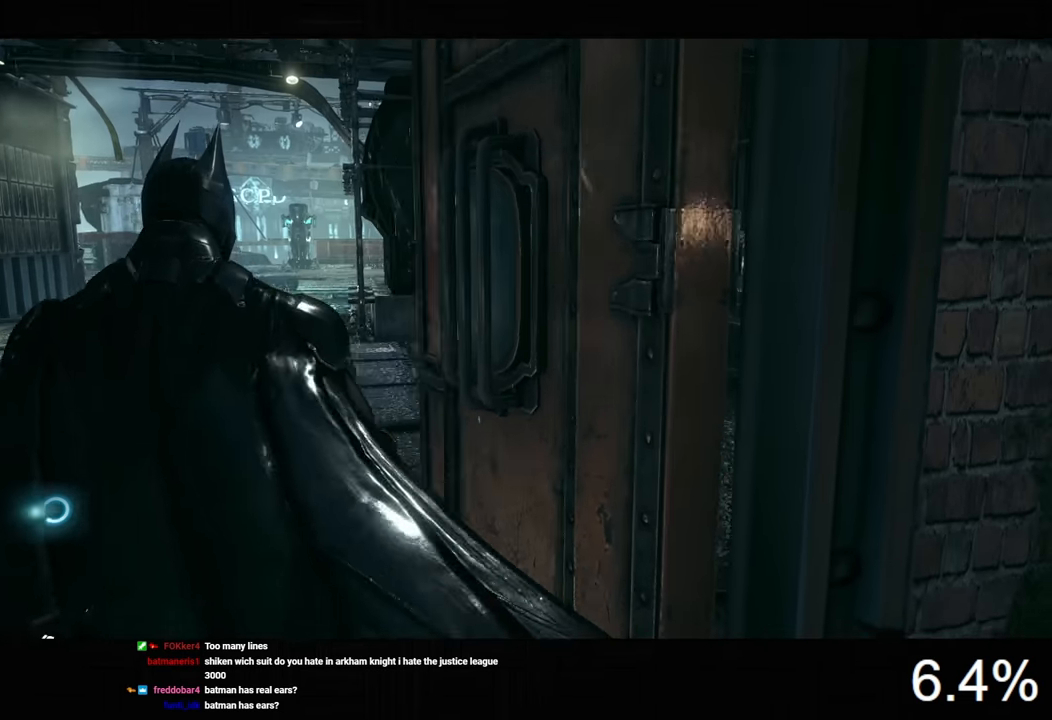
{"keys": ["w"], "mouse": [], "events": []}
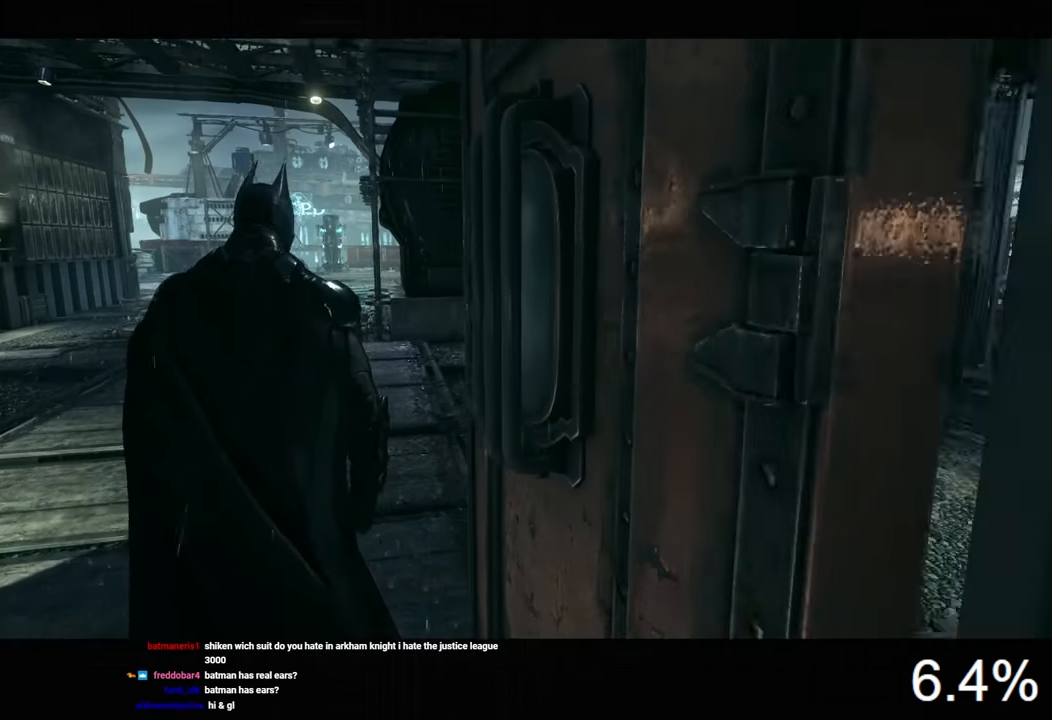
{"keys": ["w"], "mouse": [], "events": [[67, "a", "down"], [367, "a", "up"]]}
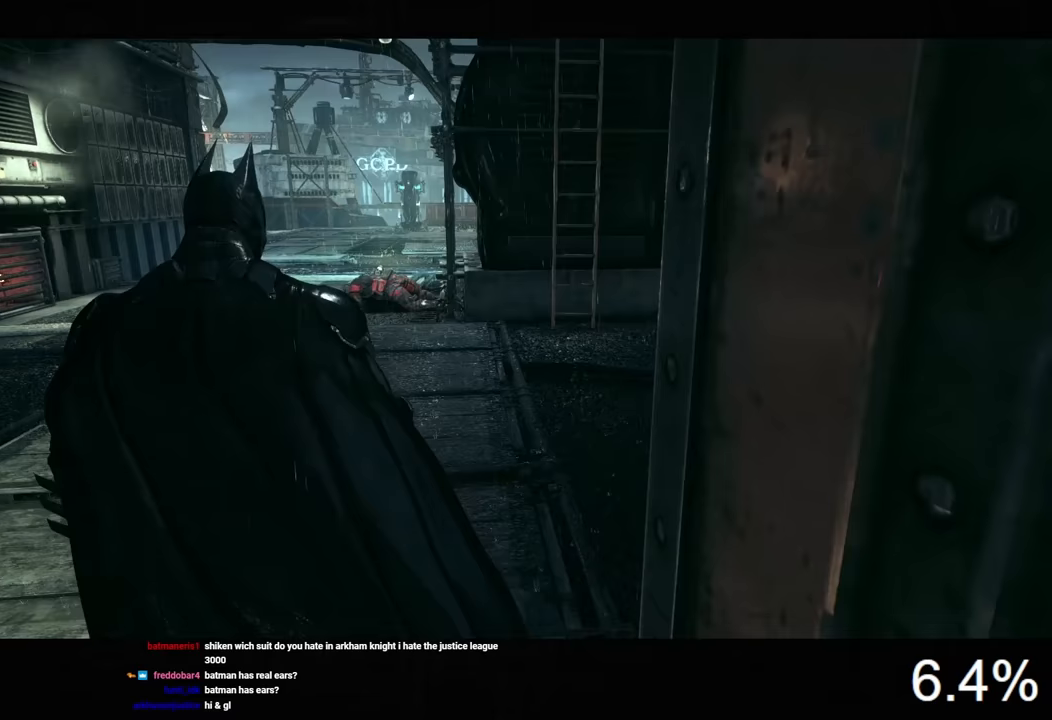
{"keys": ["w"], "mouse": [], "events": []}
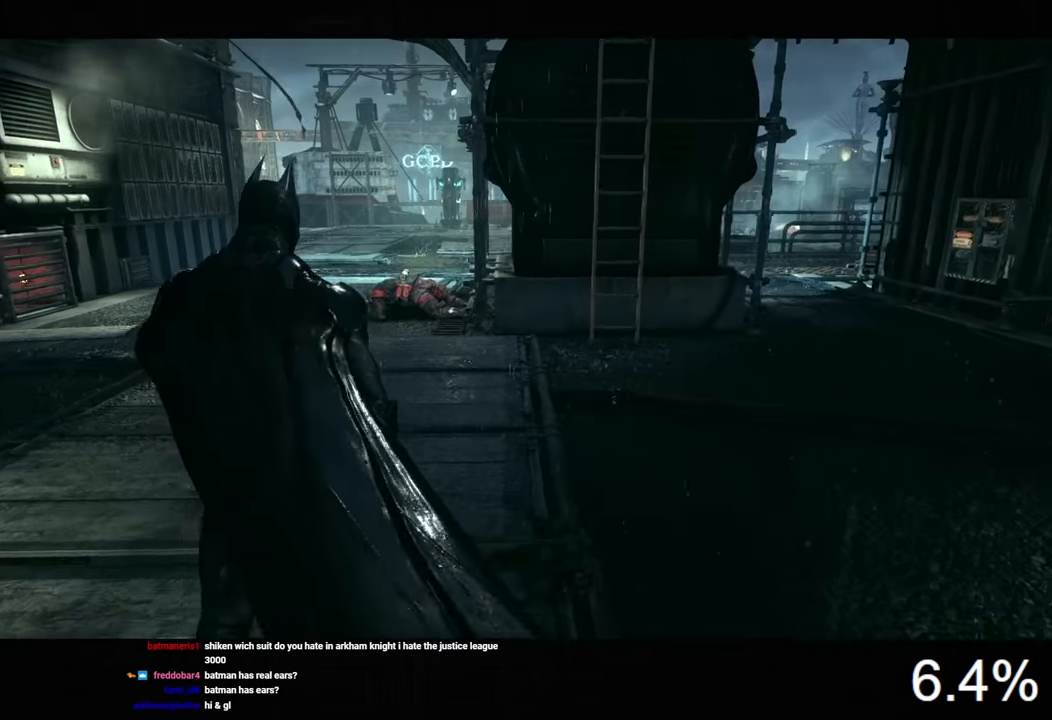
{"keys": ["w"], "mouse": [], "events": []}
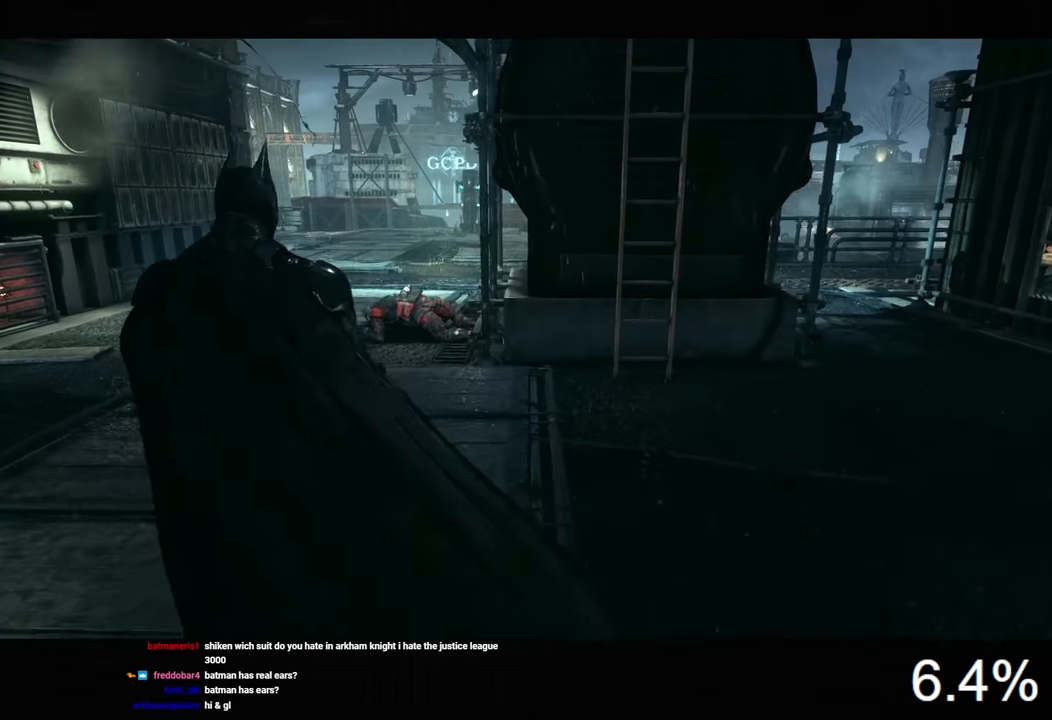
{"keys": ["w"], "mouse": [], "events": []}
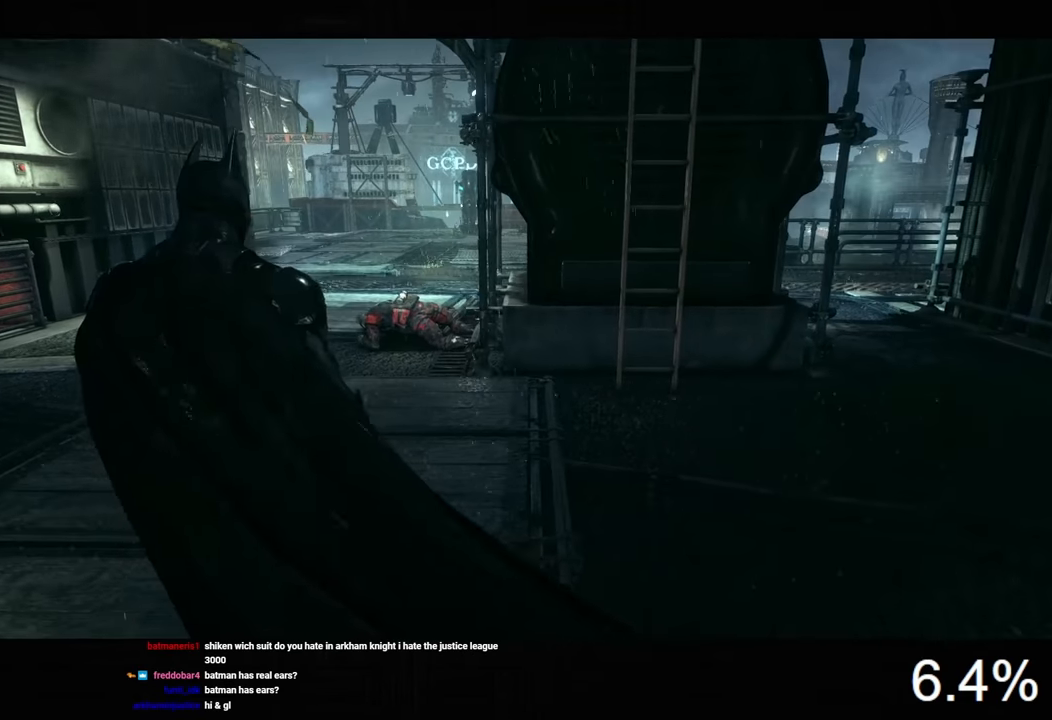
{"keys": [], "mouse": [], "events": [[33, "w", "up"]]}